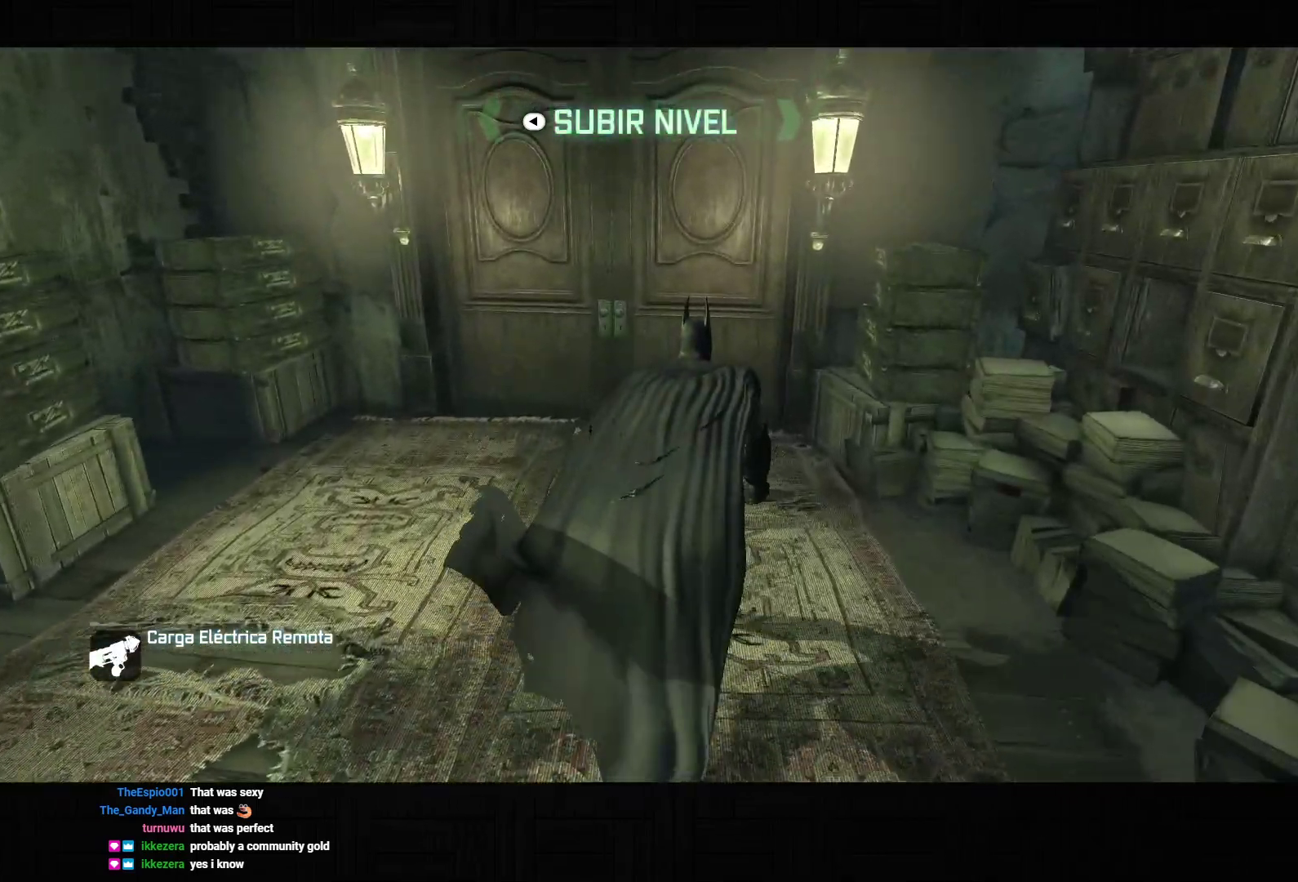
Gameplay with a controller (PlayStation layout); each line is a JSON object with the inputs held at the frame after it. "events" lists button and stick changes between this image and that frame as [ms after this image, input, new state], when the widget could be followed in between. Not read: L3.
{"buttons": ["CROSS"], "left_stick": "up", "right_stick": "center", "events": [[117, "right_stick", "center"]]}
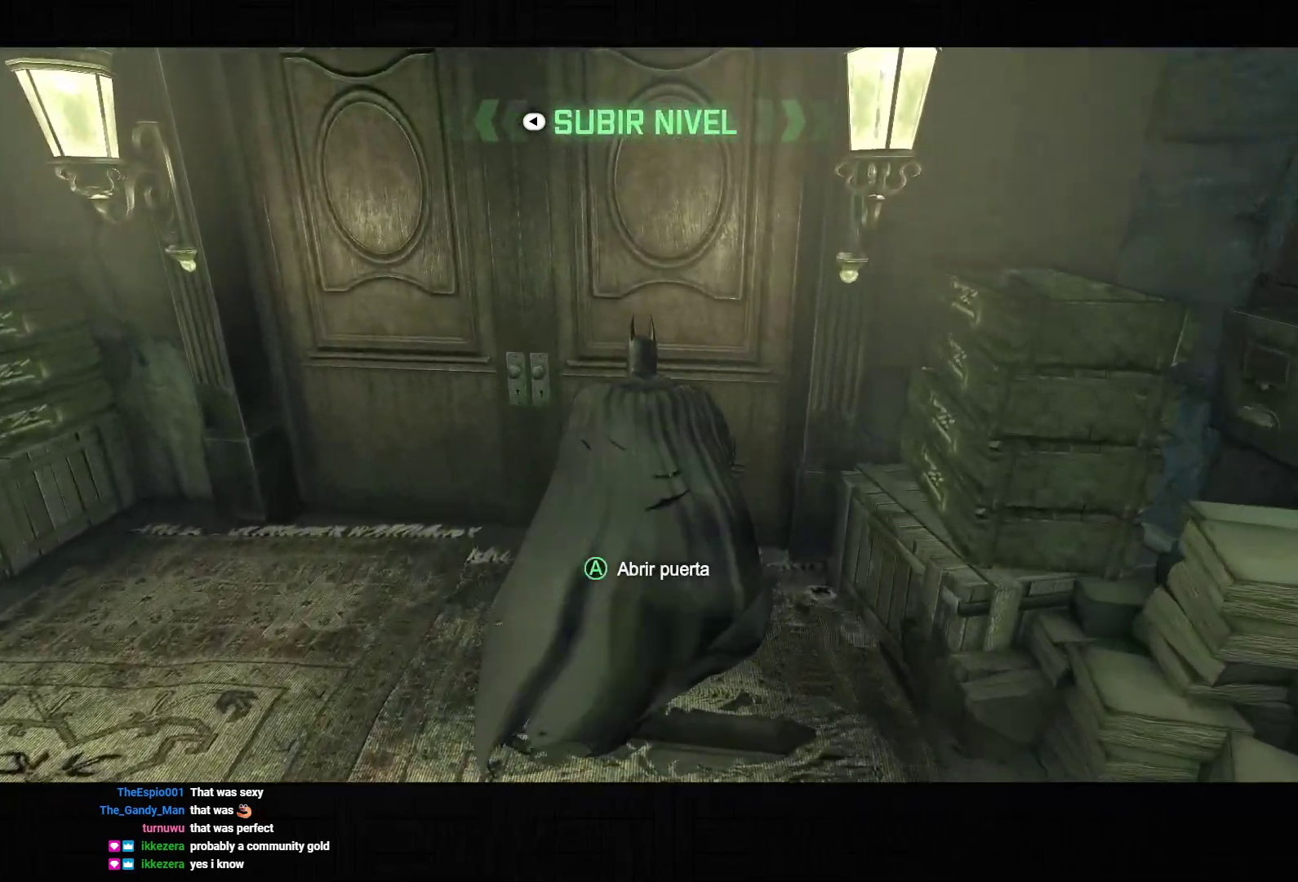
{"buttons": ["L2"], "left_stick": "up", "right_stick": "center", "events": [[83, "CROSS", "up"], [133, "L2", "down"], [283, "R2", "down"], [333, "CROSS", "down"], [367, "CROSS", "up"], [400, "R2", "up"]]}
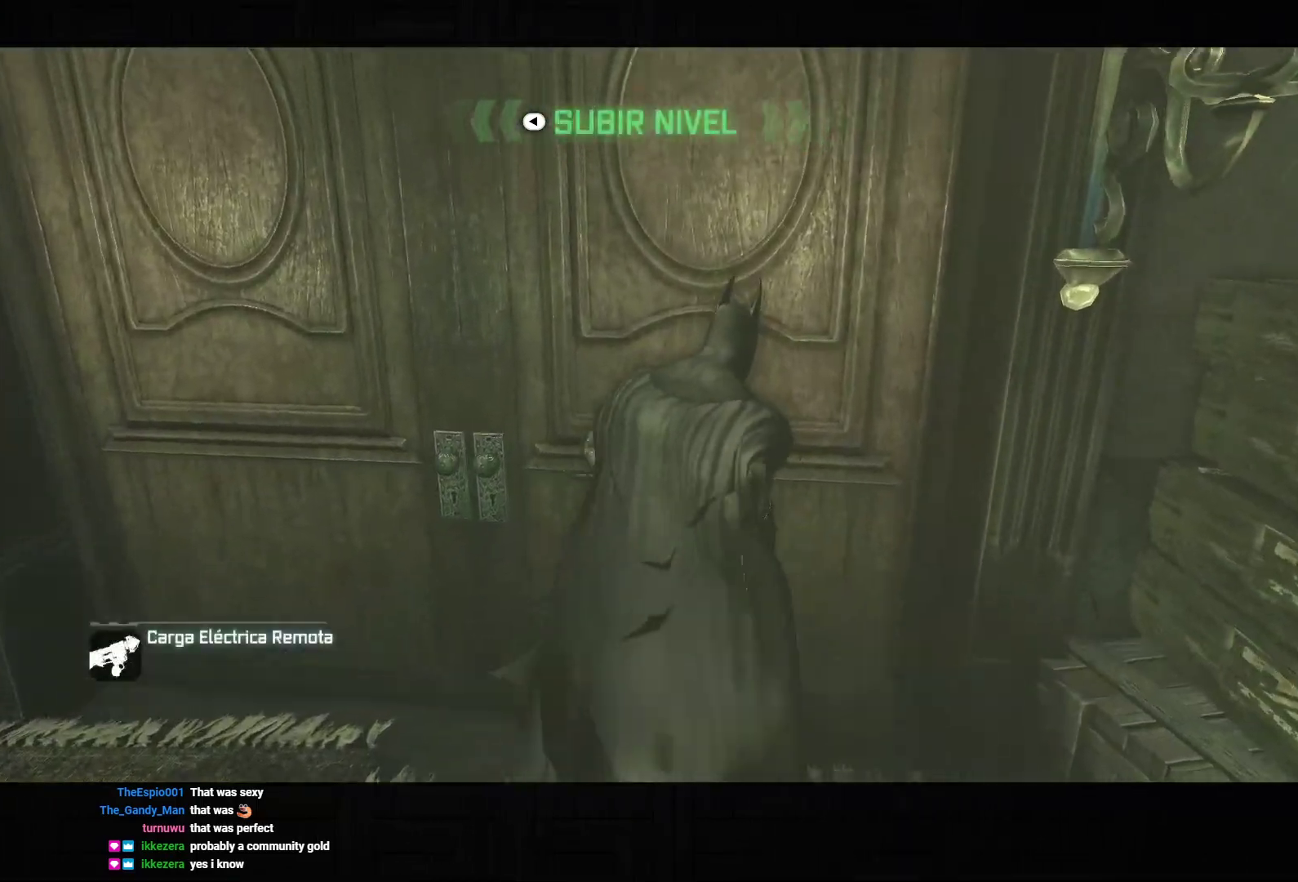
{"buttons": [], "left_stick": "center", "right_stick": "center"}
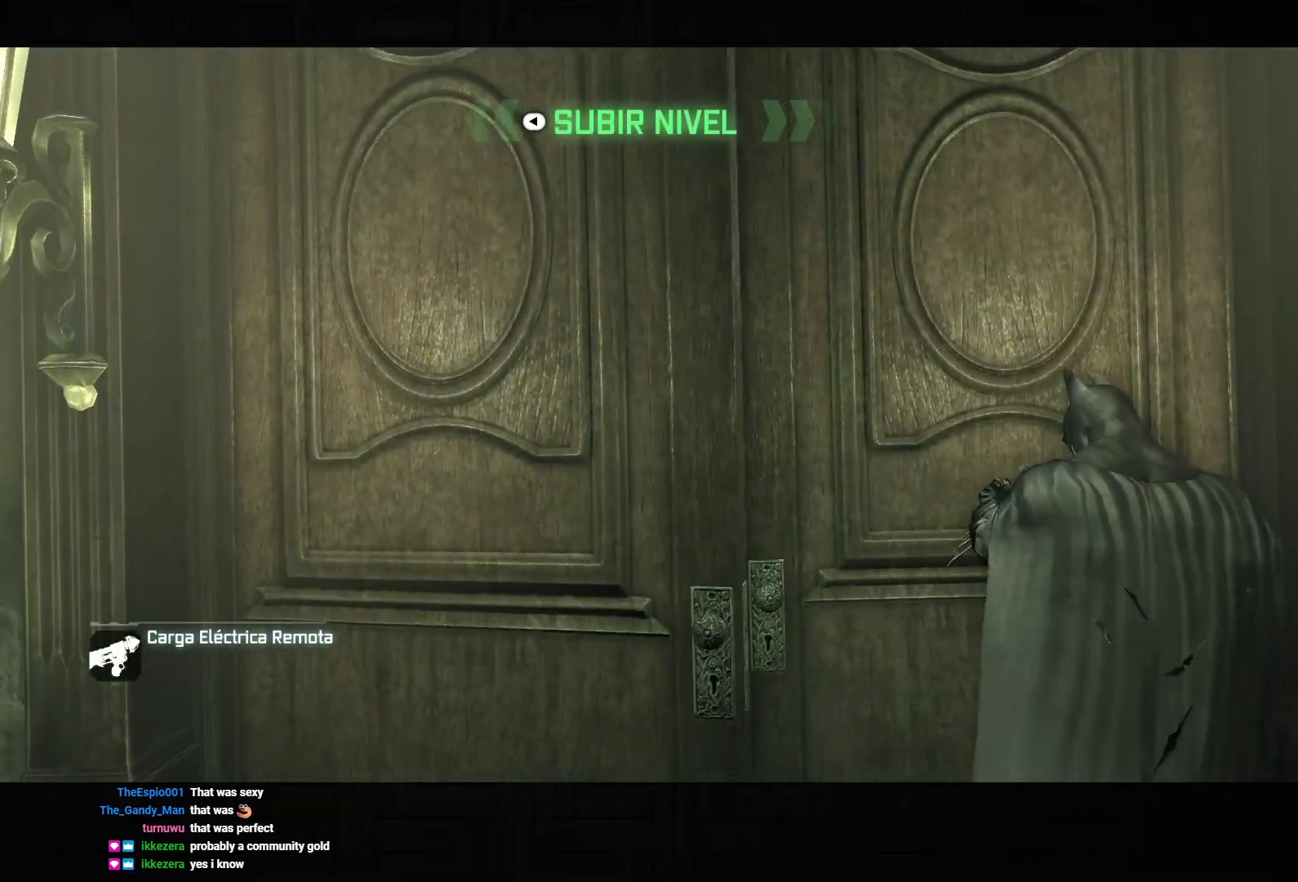
{"buttons": [], "left_stick": "center", "right_stick": "center", "events": []}
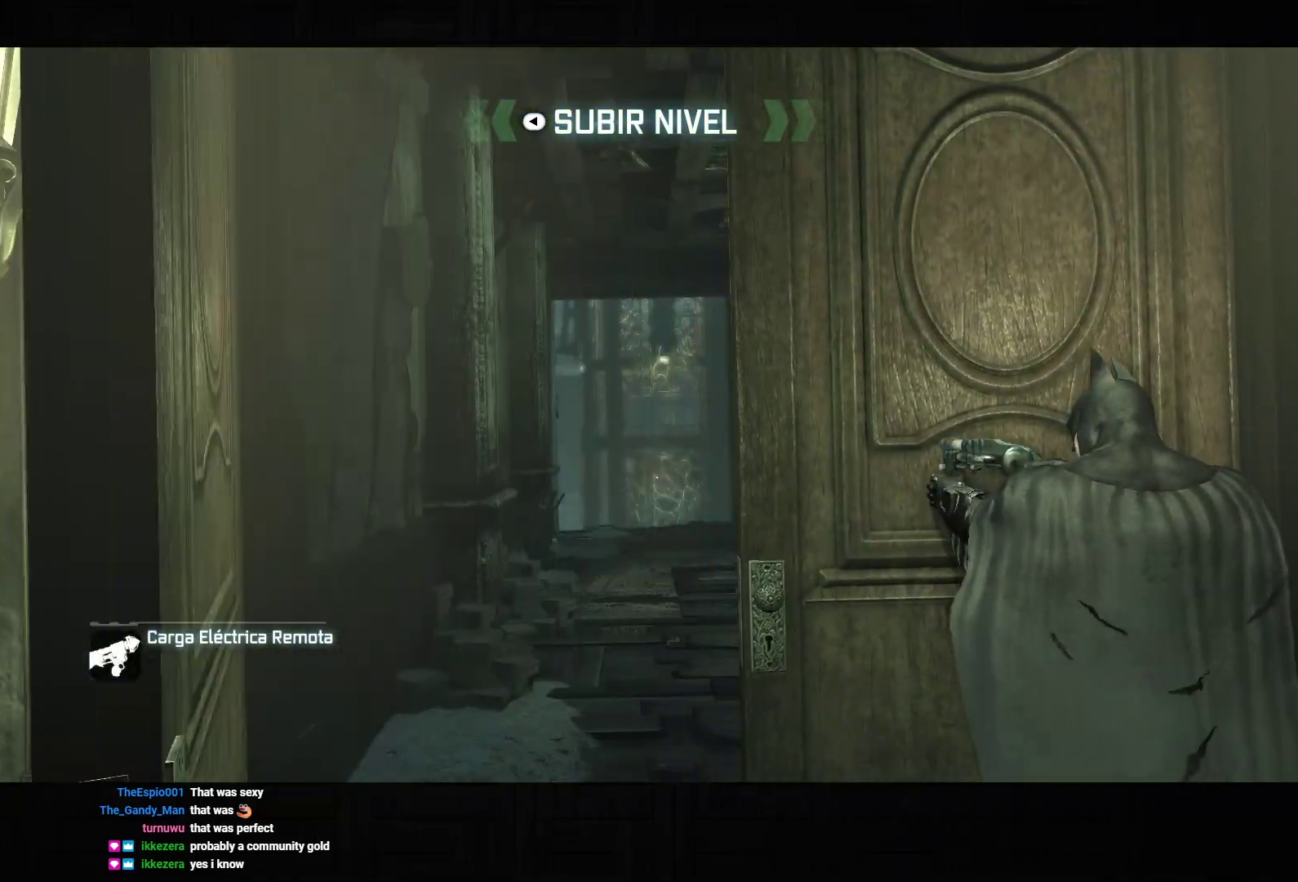
{"buttons": ["L2"], "left_stick": "center", "right_stick": "center", "events": [[150, "L2", "down"], [167, "DPAD_LEFT", "down"], [183, "R2", "down"], [267, "DPAD_LEFT", "up"], [267, "R2", "up"], [283, "L2", "up"], [467, "L2", "down"]]}